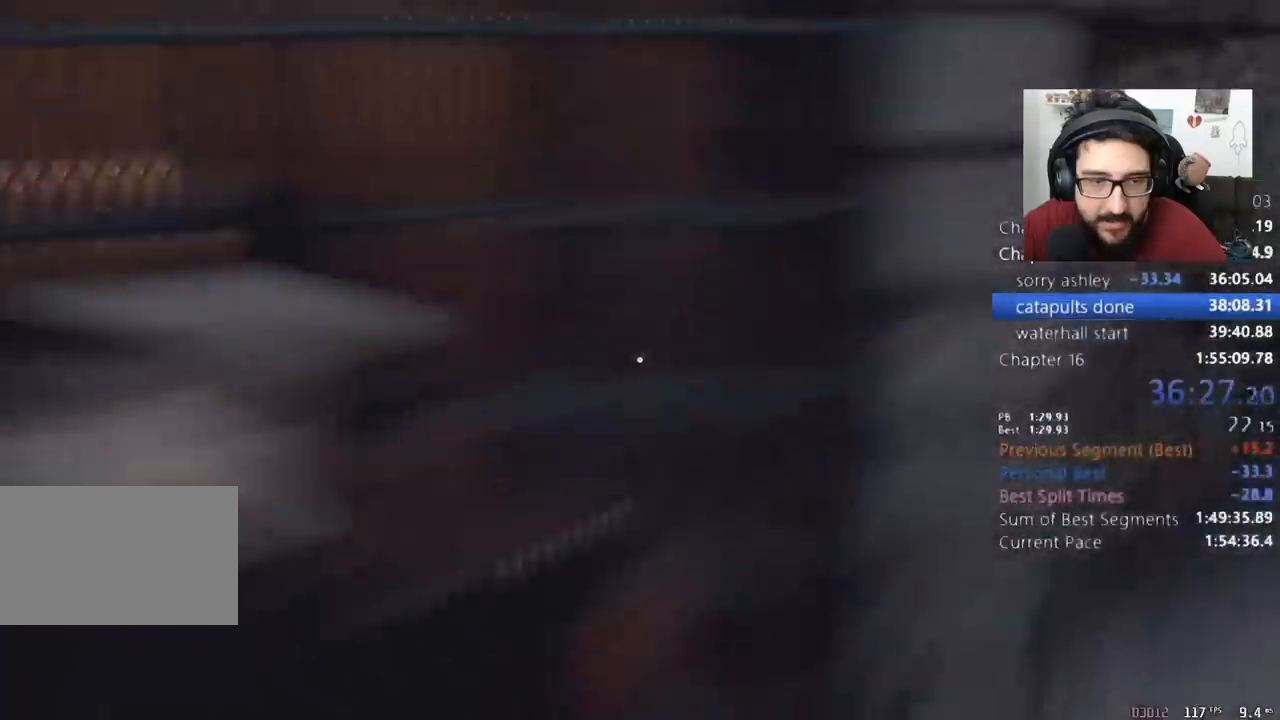
Gameplay with keyboard and mouse; each line is a JSON object with the keys and mouse buttons held at the frame after it. "events" lists presses ("down") and releases ("up") of "1", "2", "3", "4", "5", "a", "alt", "c", "caps_lock", "ctrl", "d", "e", "q", "r", "return", "s", "shift", "space", "t", "tab", "v", "w", "x", "z", "mouse_left", "mouse_wheel" and "mouse_right" between this image and that frame as [ms after this image, input, new state], when the widget could be followed in between. "mouse_left", "mouse_wheel", "mouse_right" = the "left", "wheel", "right" buttons of the "mouse" list. No other keys are recorded. "wheel" means that the mouse wheel is clicked or scrolled. Not read: mouse_move.
{"keys": ["d", "shift"], "mouse": [], "events": [[400, "s", "up"]]}
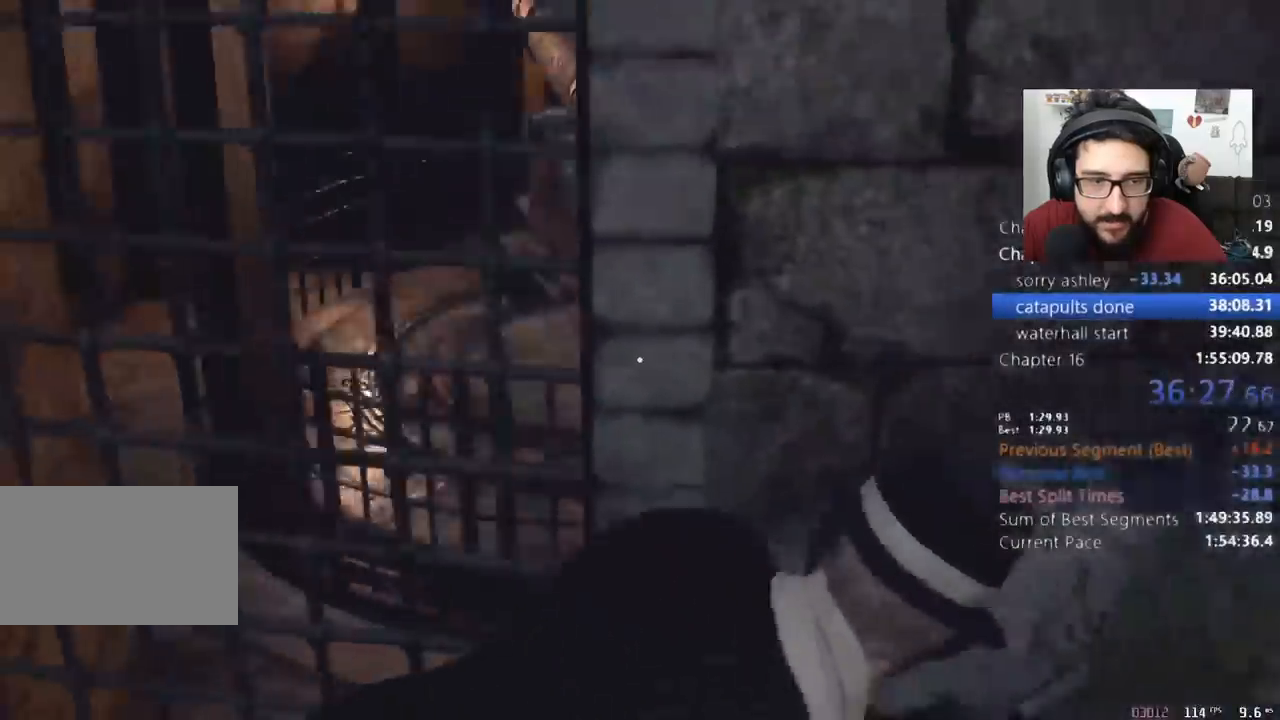
{"keys": ["d", "shift"], "mouse": [], "events": [[133, "s", "down"], [167, "s", "up"]]}
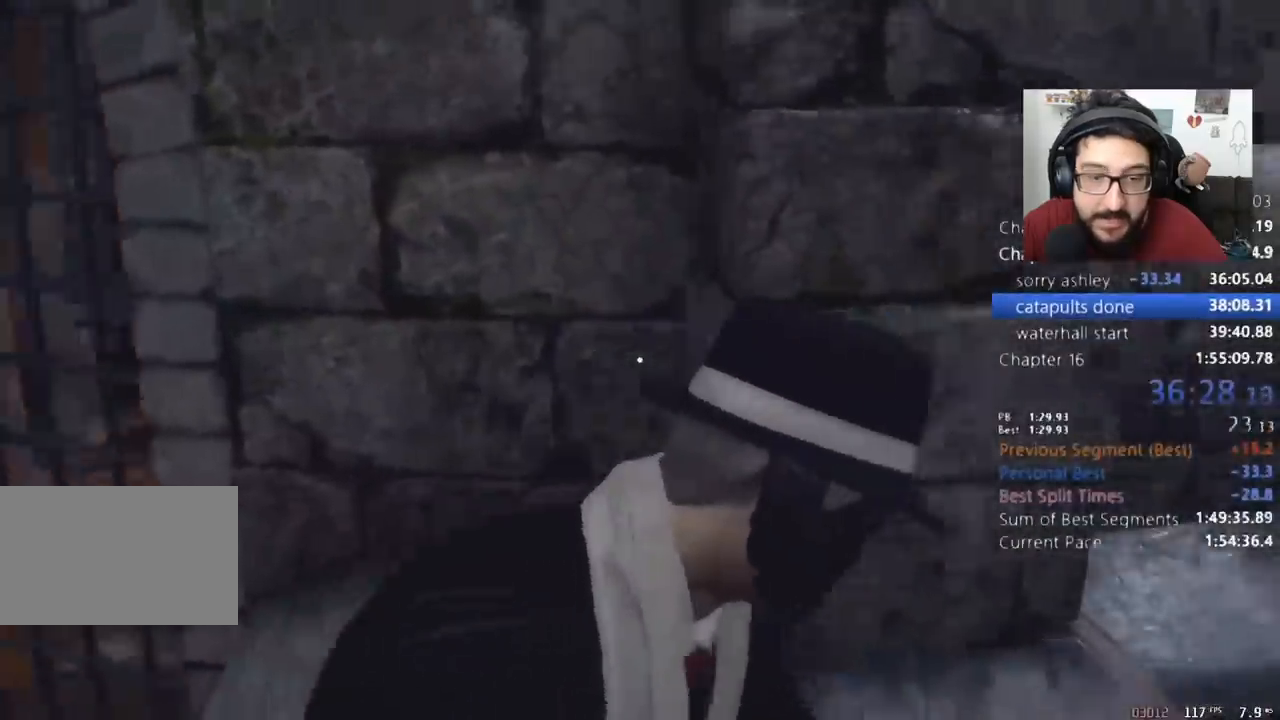
{"keys": ["d", "shift"], "mouse": [], "events": [[200, "mouse_right", "down"], [267, "mouse_right", "up"], [367, "mouse_right", "down"], [467, "mouse_right", "up"]]}
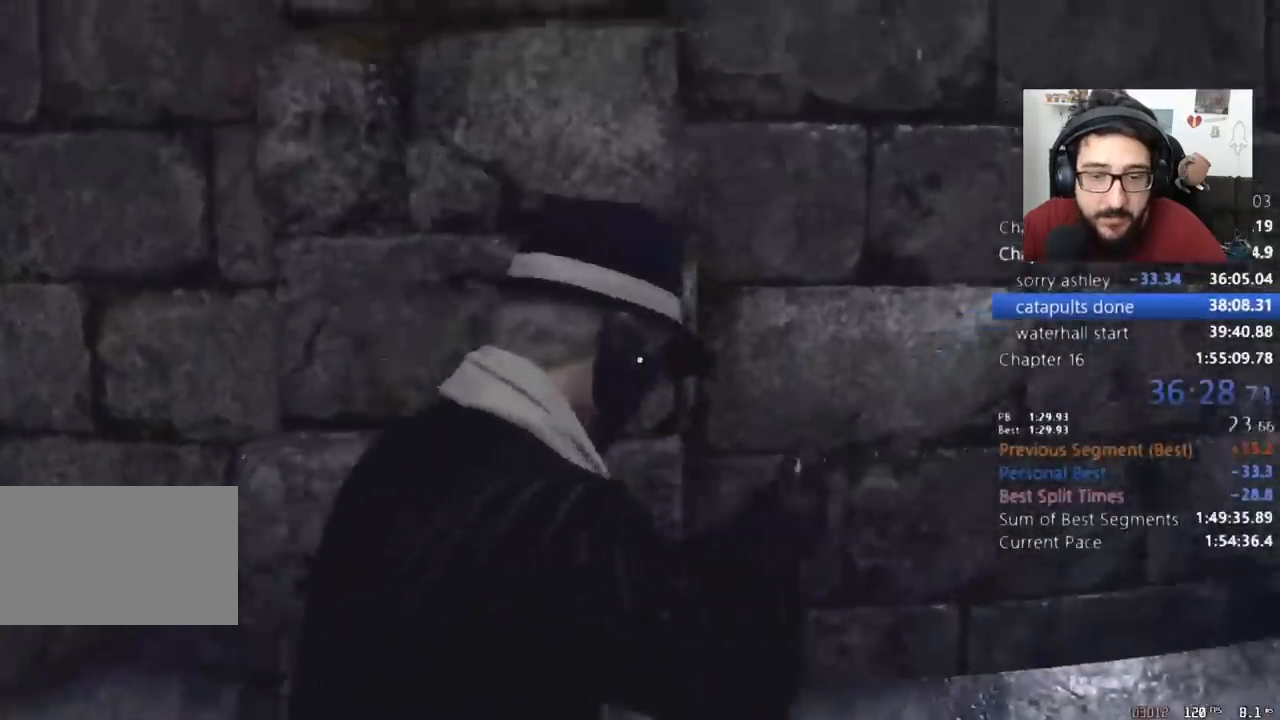
{"keys": ["d", "shift", "w"], "mouse": [], "events": [[167, "mouse_right", "down"], [200, "mouse_right", "up"], [400, "w", "down"]]}
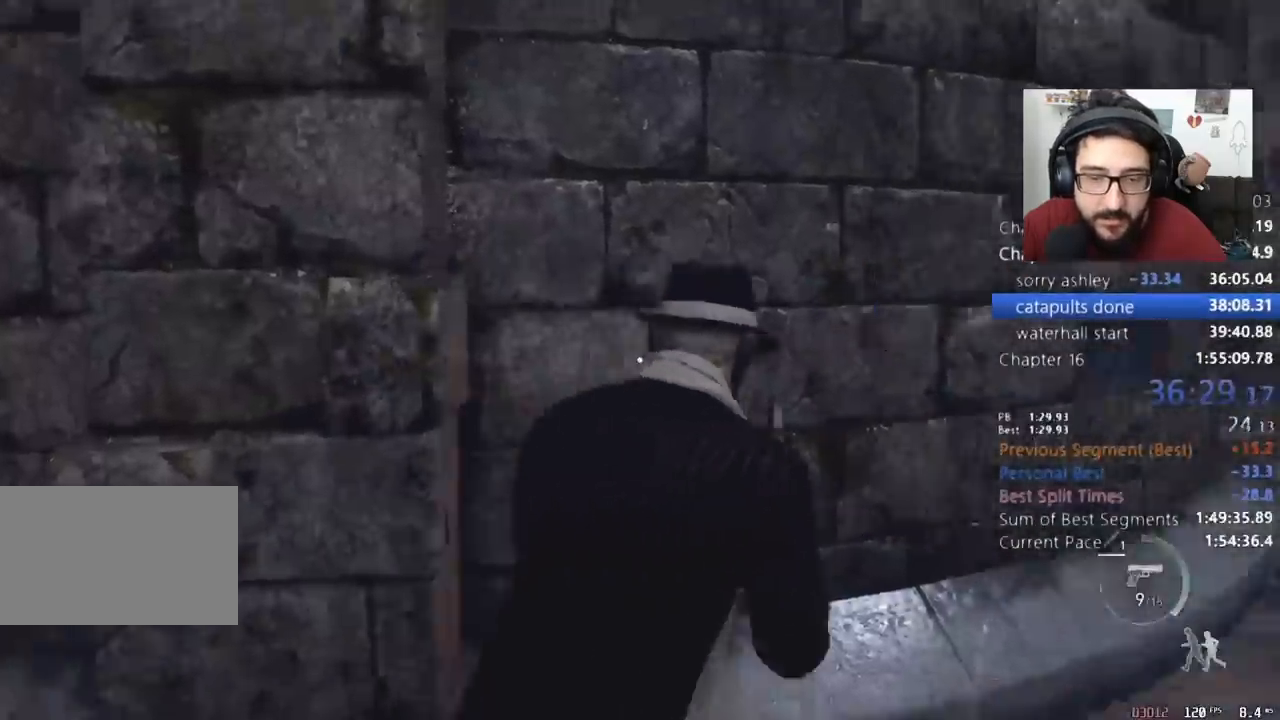
{"keys": ["shift", "w"], "mouse": [], "events": [[367, "d", "up"]]}
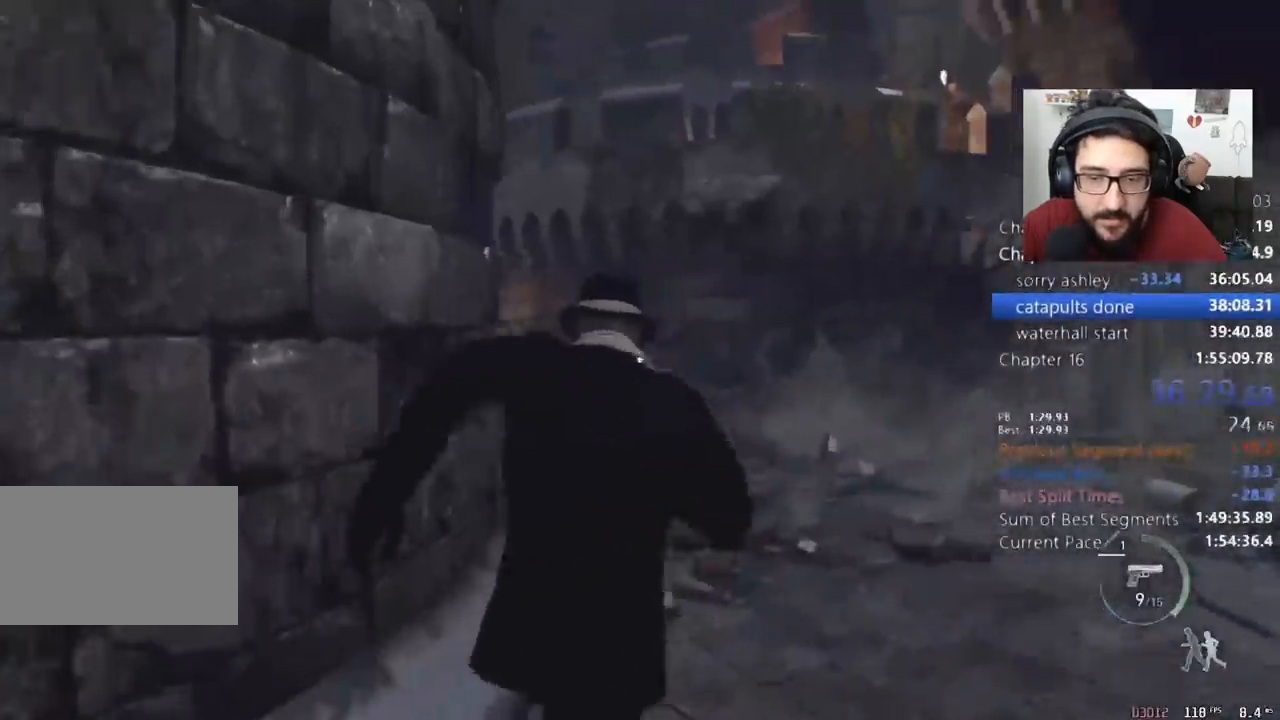
{"keys": ["w"], "mouse": [], "events": [[467, "shift", "up"]]}
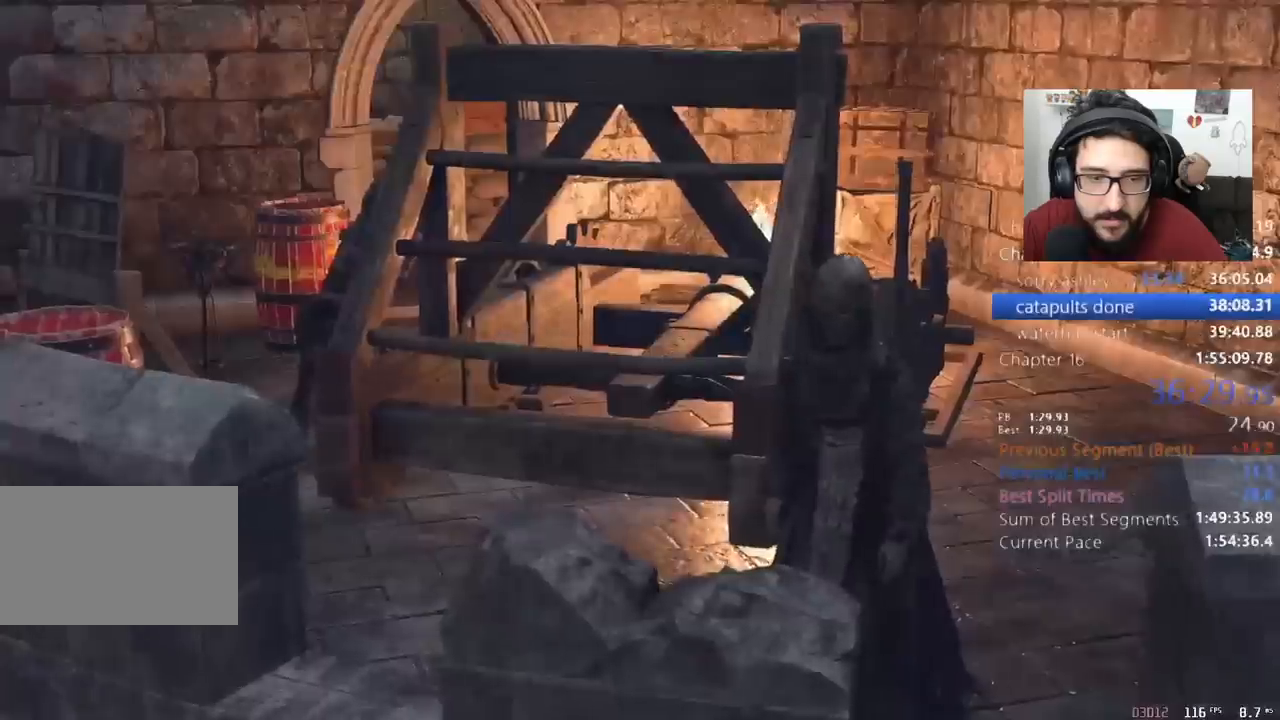
{"keys": ["w"], "mouse": [], "events": [[67, "q", "down"], [100, "q", "up"], [200, "tab", "down"], [300, "tab", "up"]]}
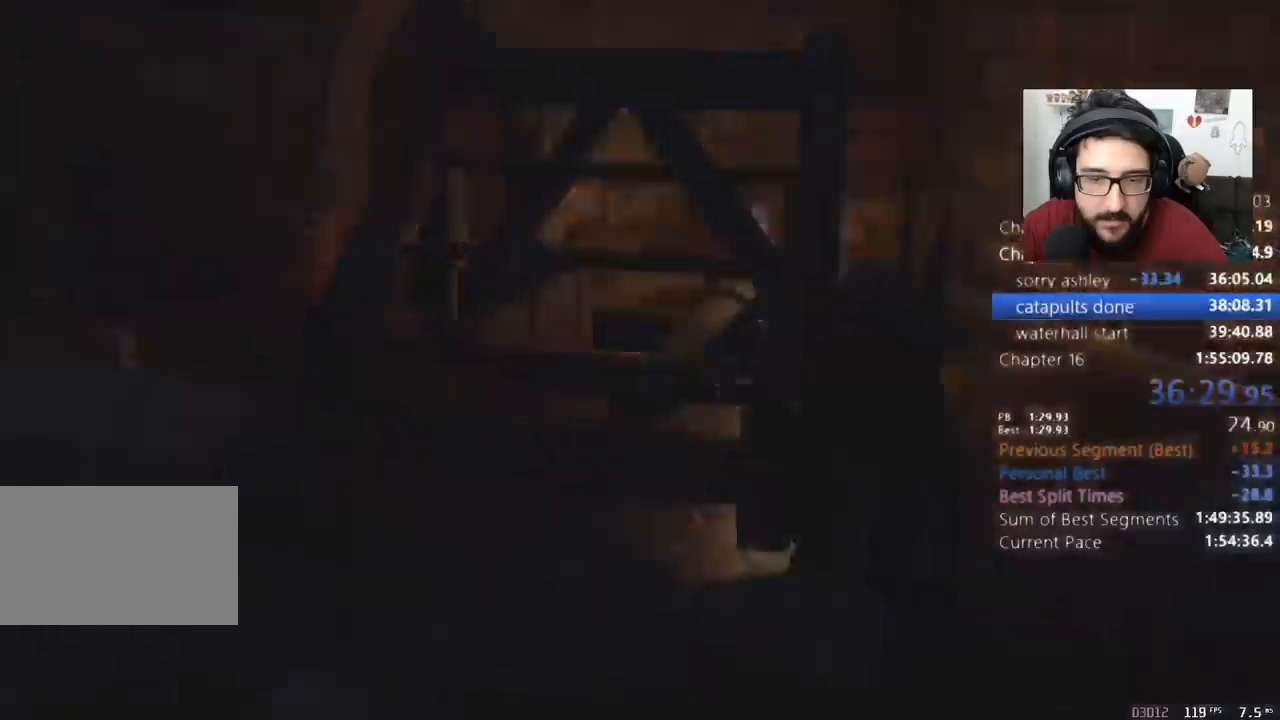
{"keys": ["shift", "w"], "mouse": [], "events": [[400, "shift", "down"]]}
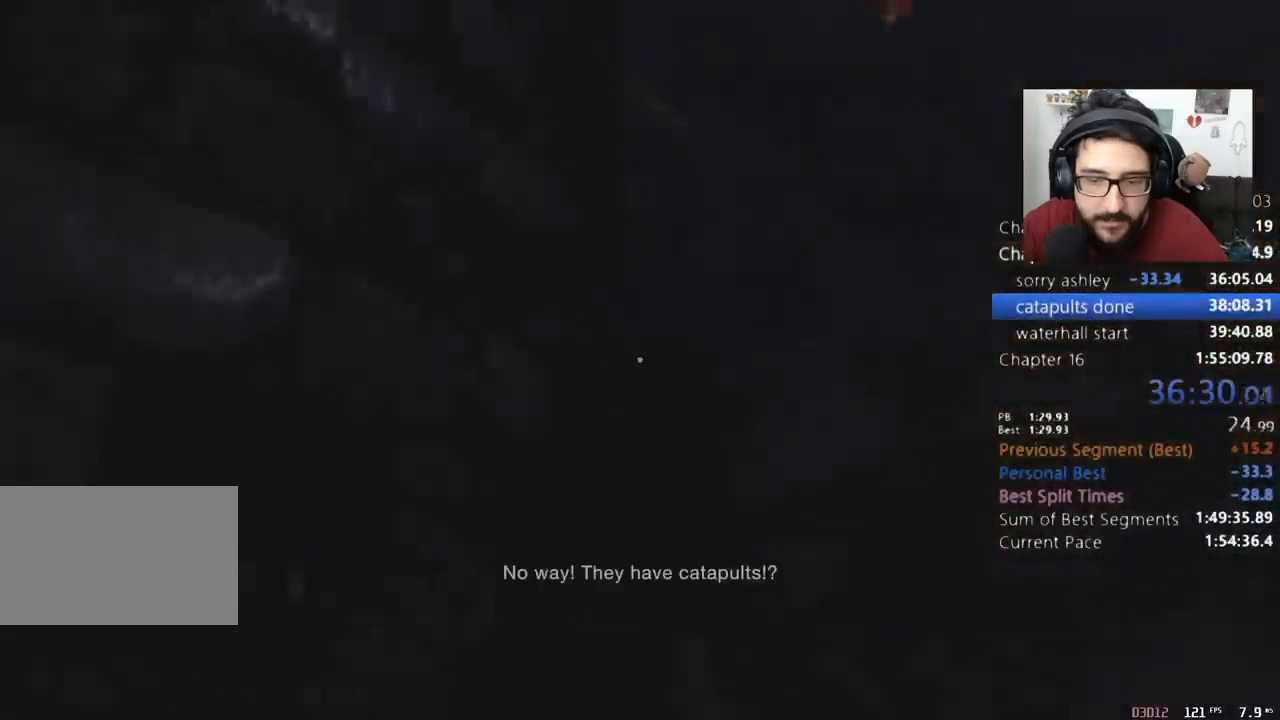
{"keys": ["shift", "w"], "mouse": [], "events": []}
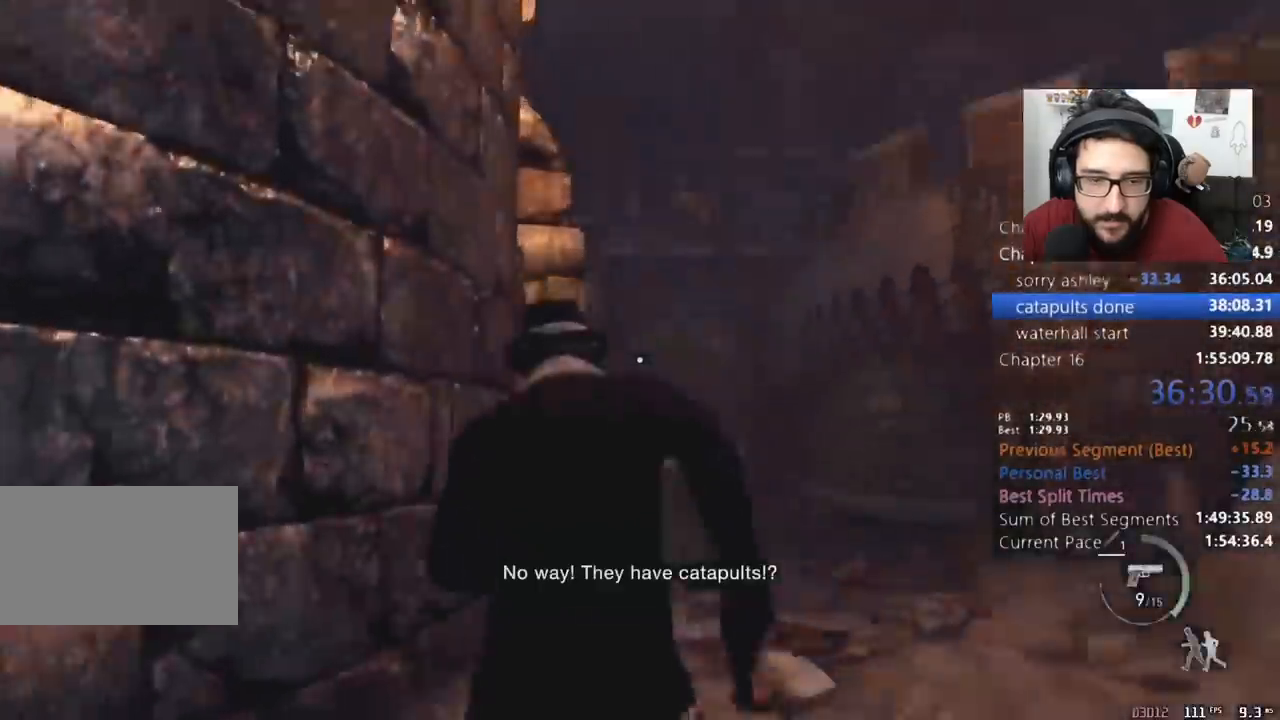
{"keys": ["shift", "w"], "mouse": [], "events": []}
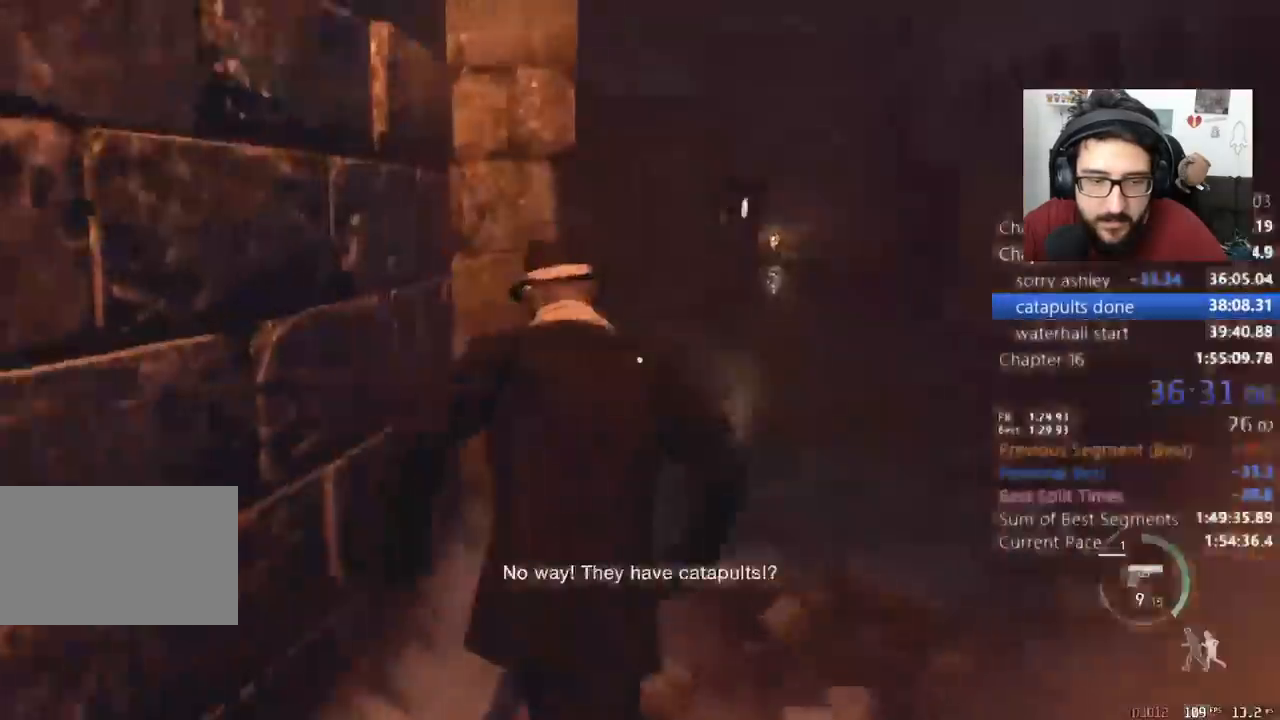
{"keys": ["shift", "w"], "mouse": [], "events": [[200, "d", "down"], [300, "d", "up"]]}
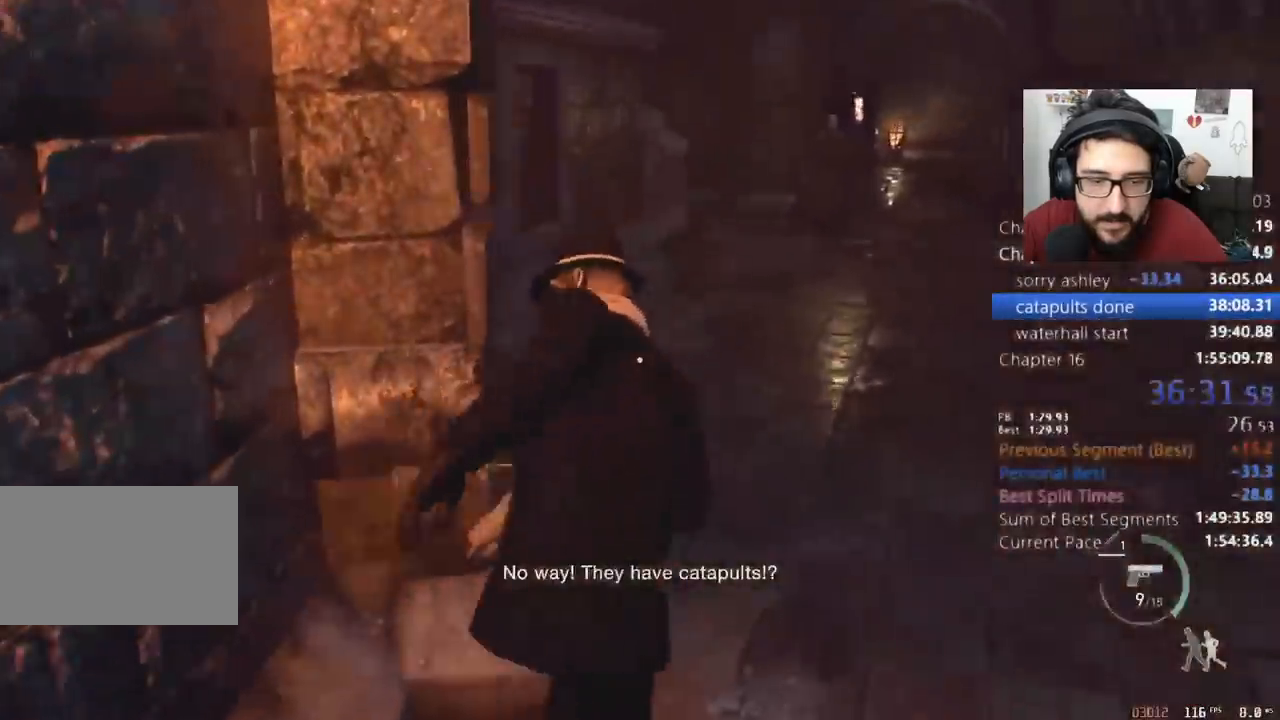
{"keys": ["shift", "w"], "mouse": [], "events": [[267, "a", "down"], [367, "a", "up"]]}
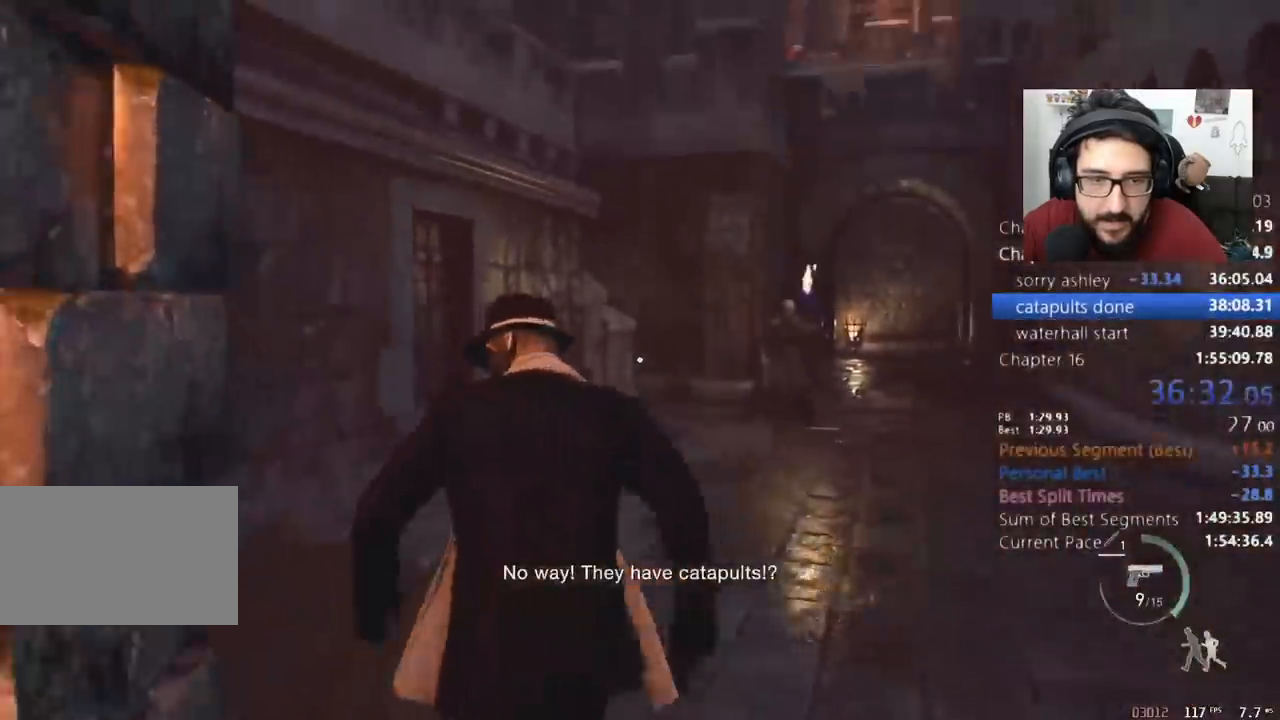
{"keys": ["shift", "w"], "mouse": [], "events": [[333, "a", "down"], [467, "a", "up"]]}
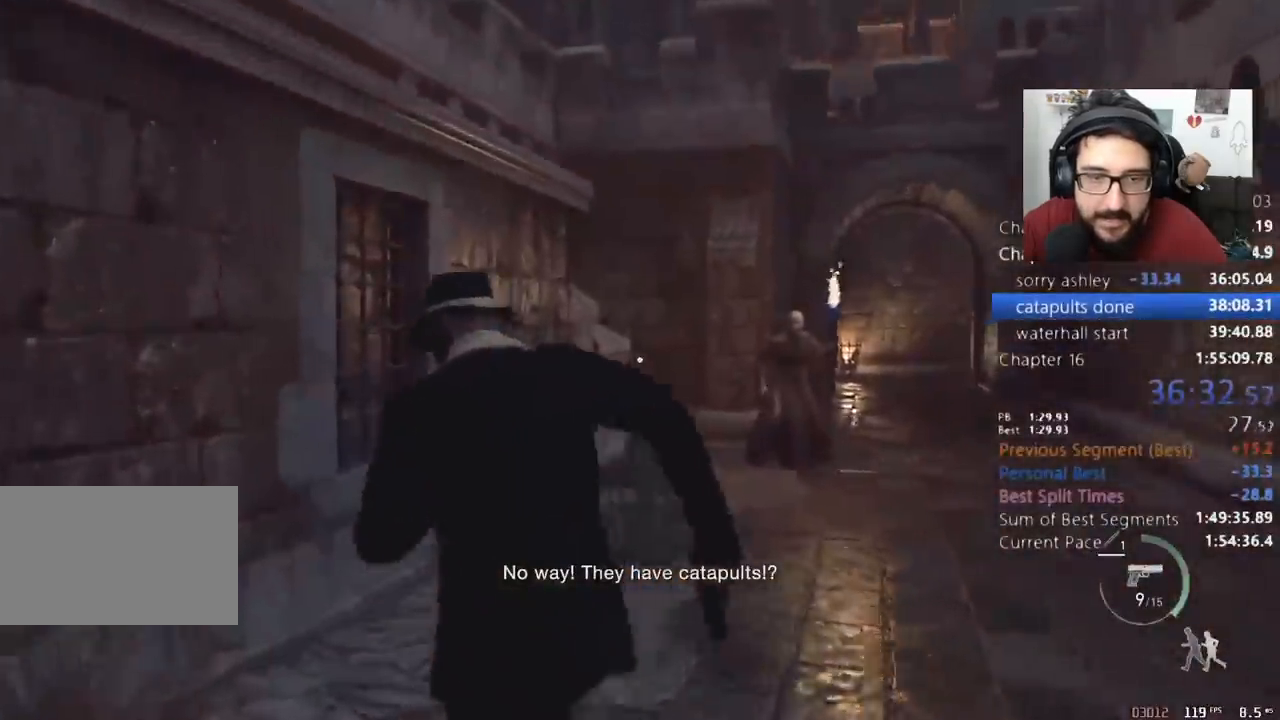
{"keys": ["shift", "w"], "mouse": [], "events": [[67, "a", "down"], [133, "a", "up"]]}
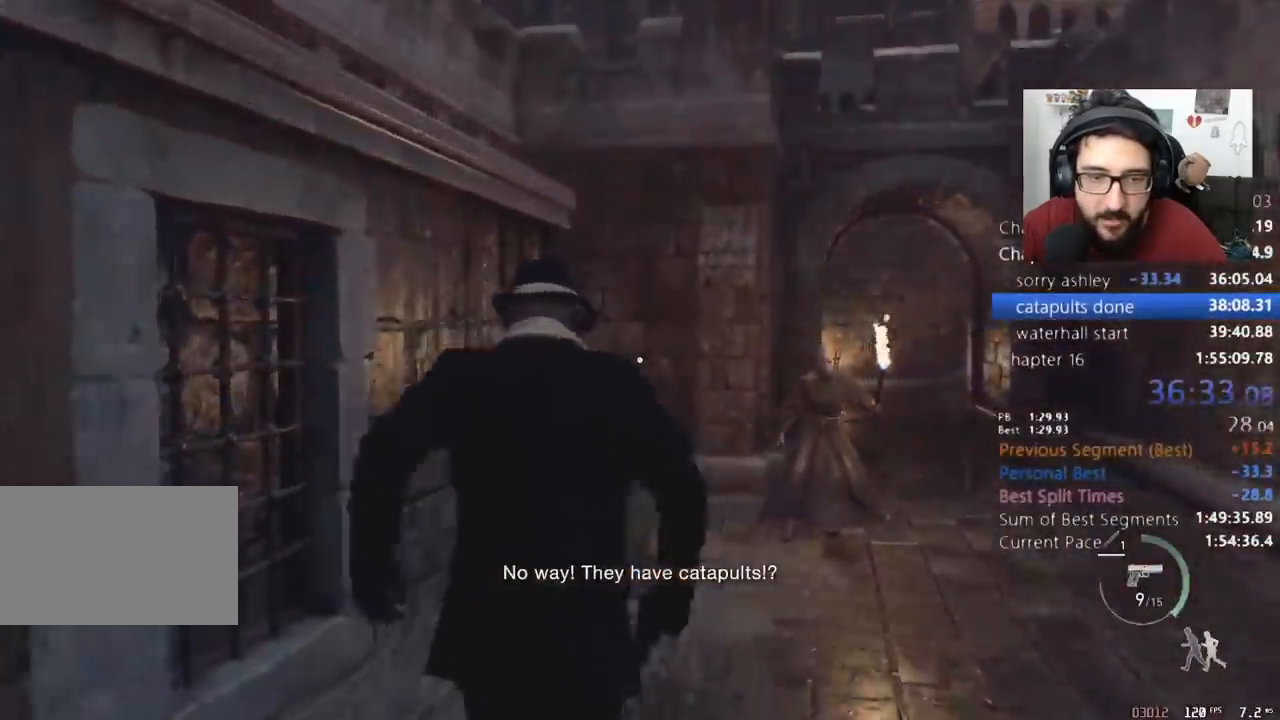
{"keys": ["shift", "w"], "mouse": [], "events": [[367, "3", "down"], [467, "3", "up"]]}
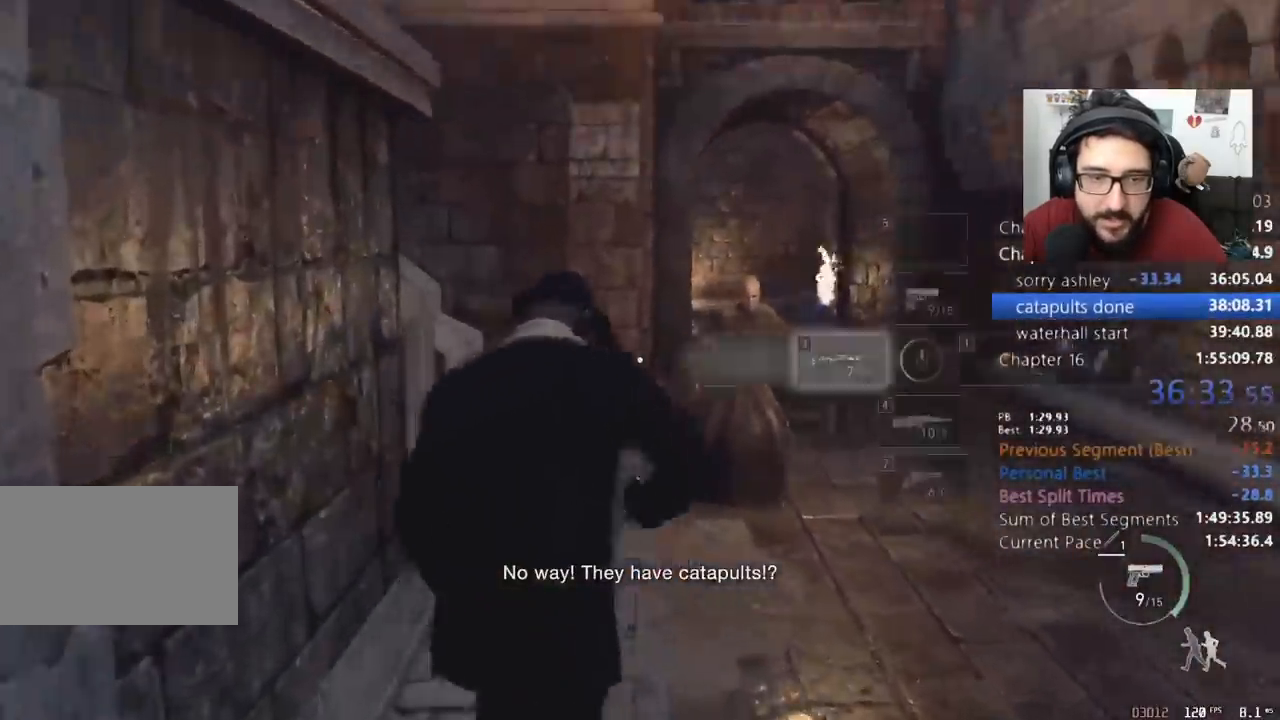
{"keys": ["shift", "w"], "mouse": ["right"], "events": [[367, "mouse_right", "down"]]}
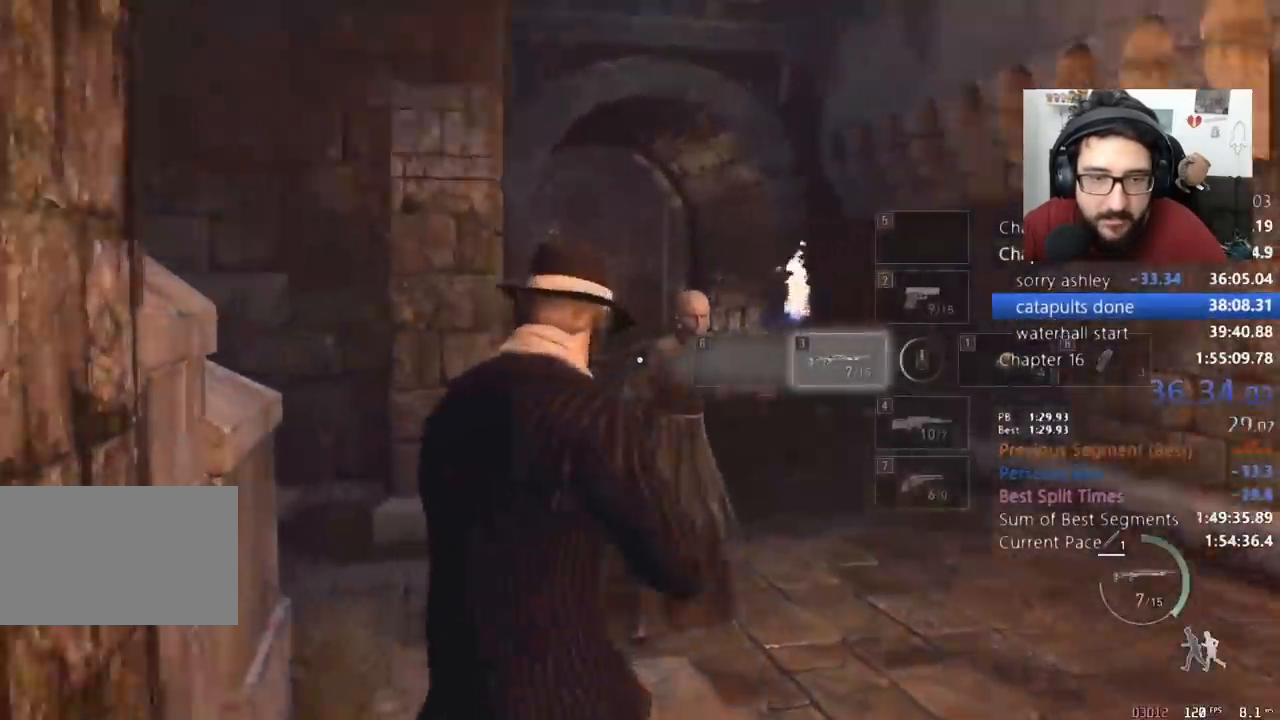
{"keys": ["shift", "w"], "mouse": []}
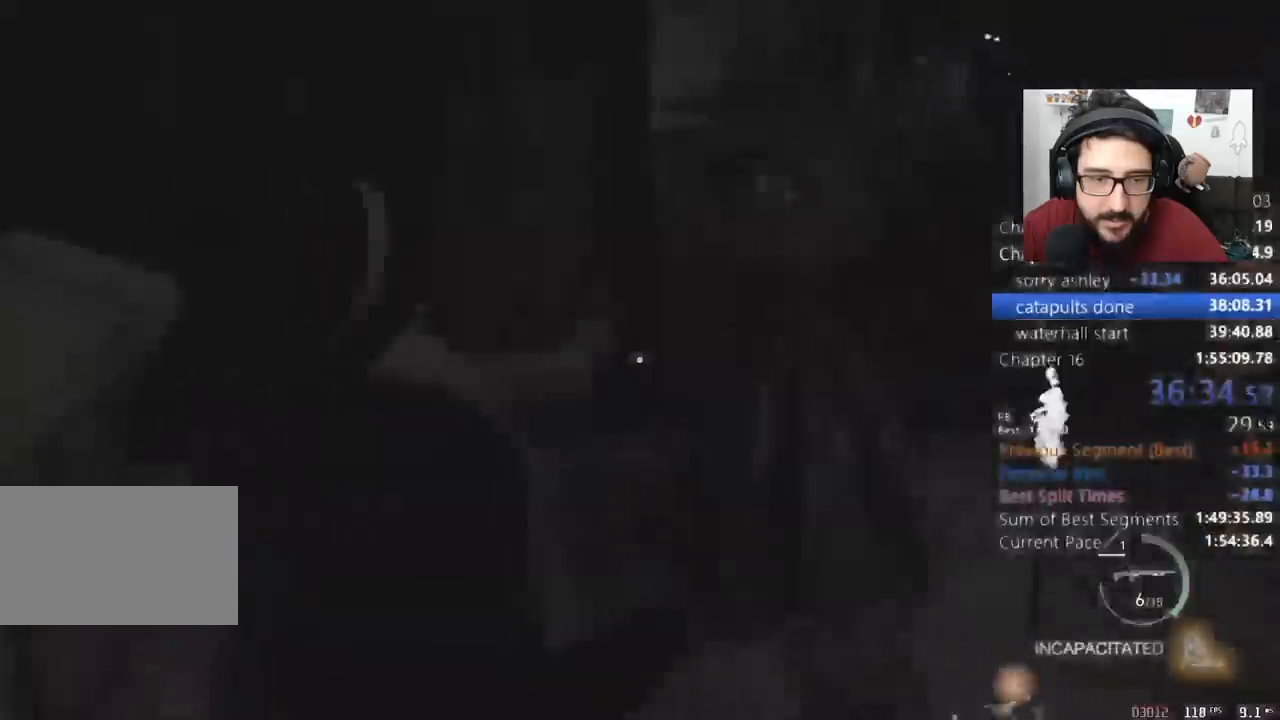
{"keys": ["a", "shift", "w"], "mouse": [], "events": [[500, "a", "down"]]}
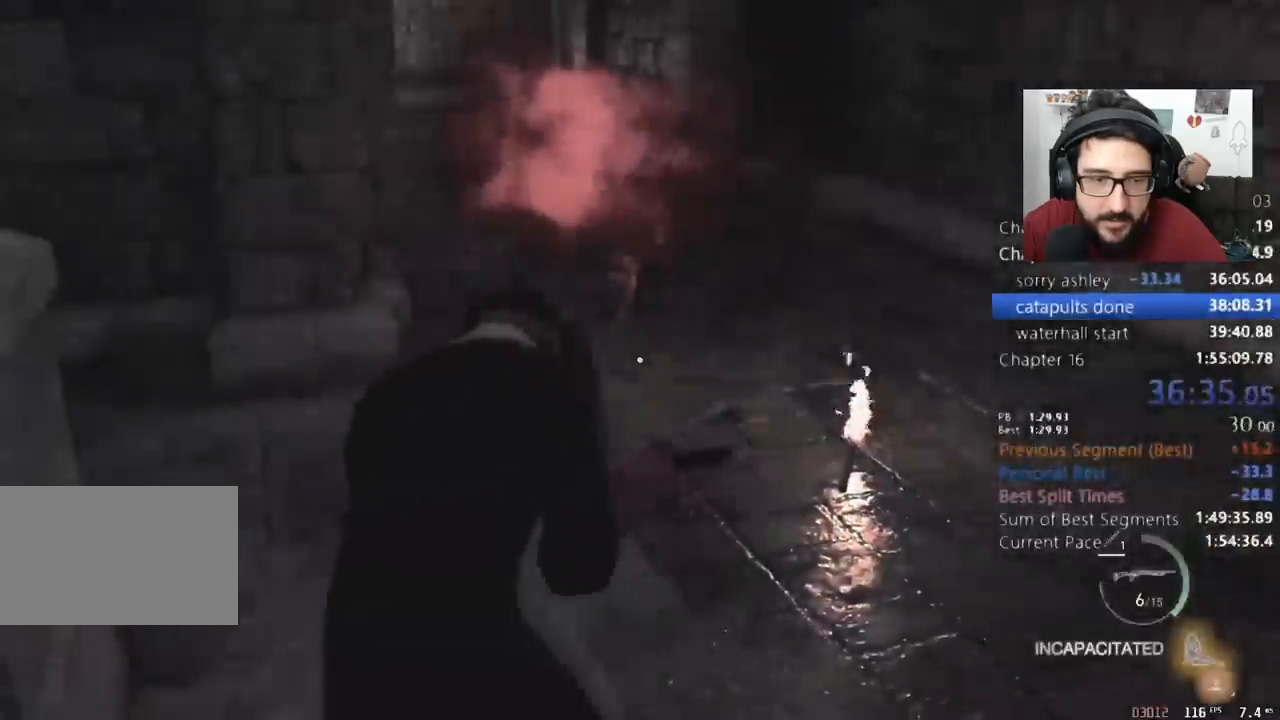
{"keys": ["a", "s", "shift"], "mouse": [], "events": [[133, "w", "up"], [333, "s", "down"]]}
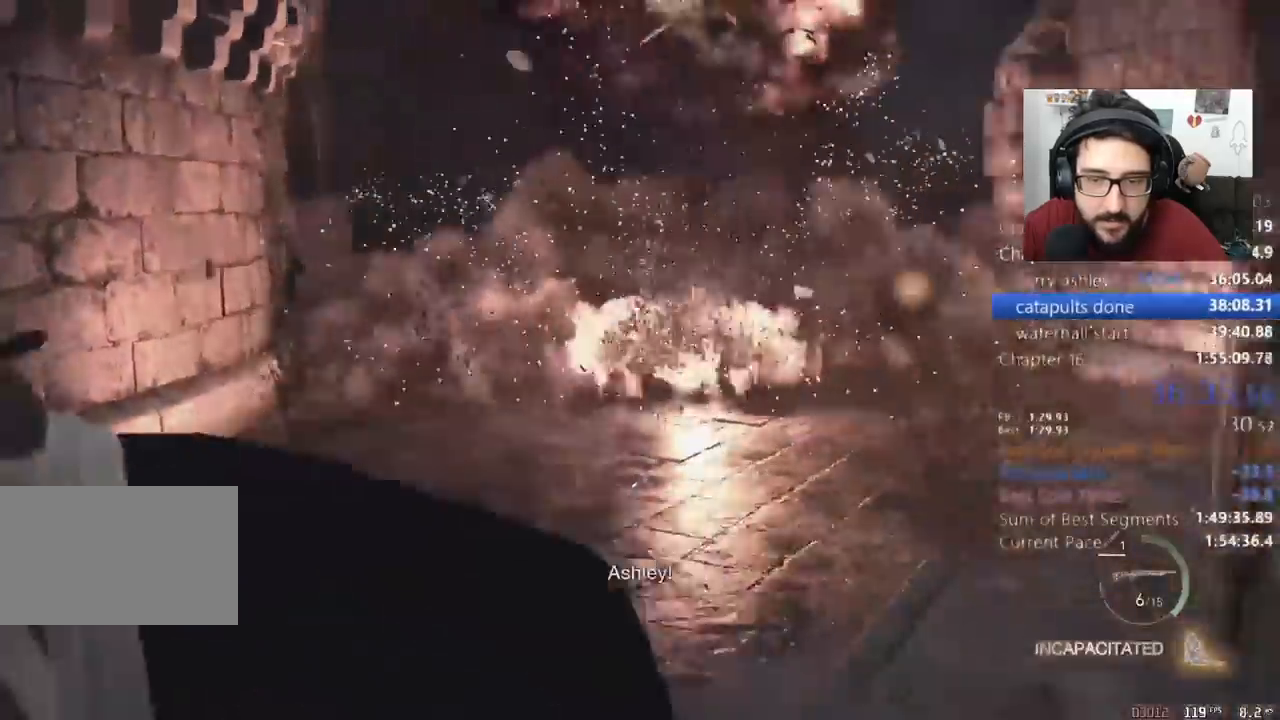
{"keys": ["a", "e", "s", "shift"], "mouse": [], "events": [[200, "r", "down"], [300, "r", "up"], [433, "e", "down"]]}
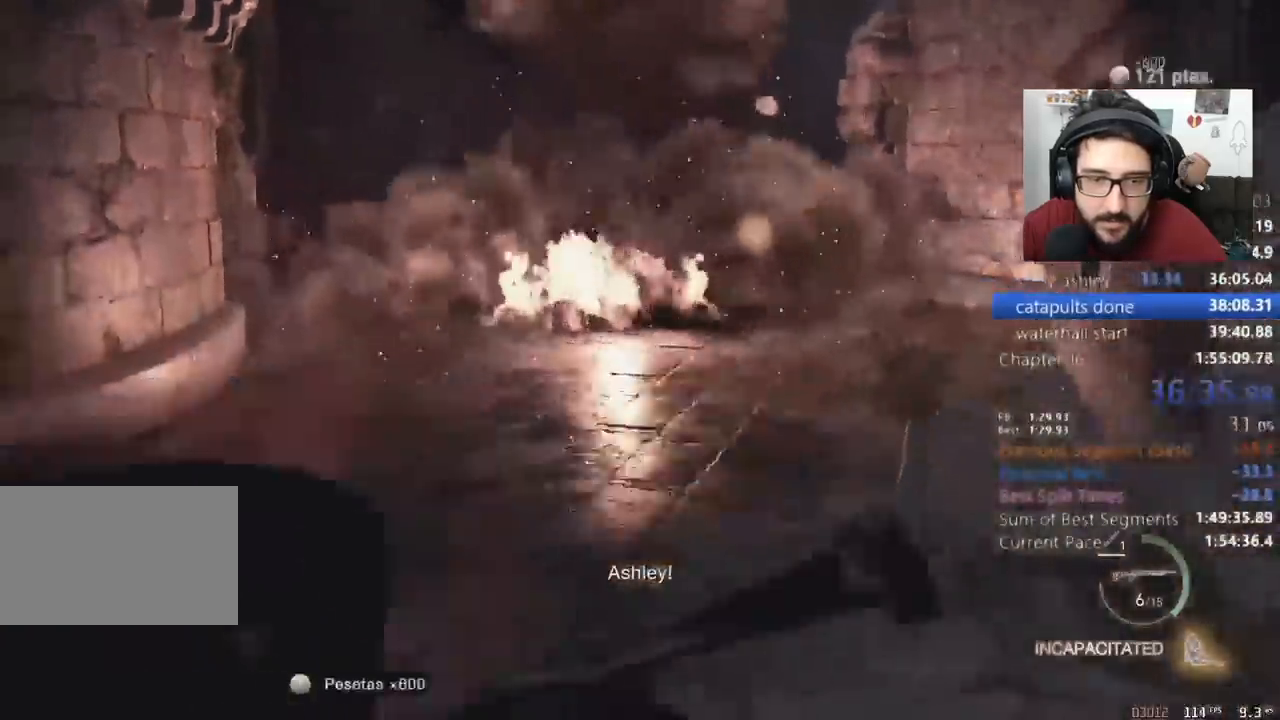
{"keys": ["a", "shift", "w"], "mouse": [], "events": [[33, "e", "up"], [133, "e", "down"], [233, "e", "up"], [367, "s", "up"], [400, "r", "down"], [467, "w", "down"], [500, "r", "up"]]}
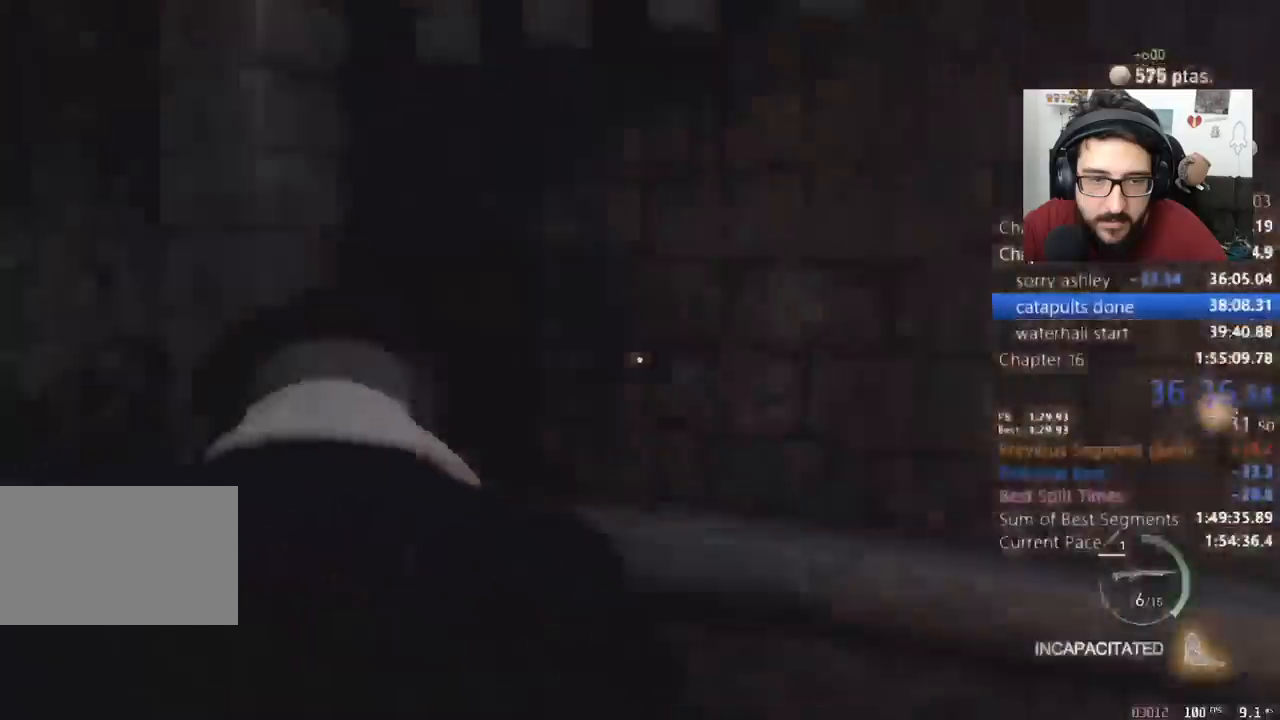
{"keys": ["shift", "w"], "mouse": [], "events": [[100, "a", "up"], [367, "a", "down"], [467, "a", "up"]]}
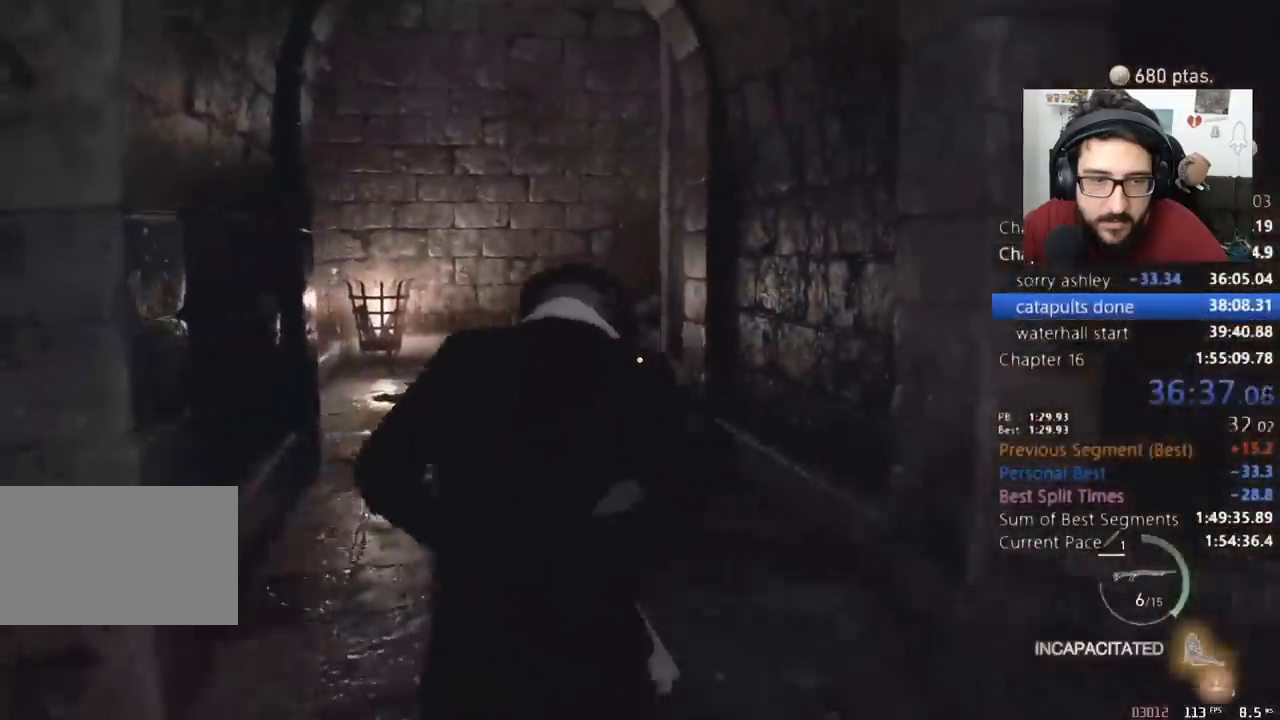
{"keys": ["shift", "w"], "mouse": [], "events": []}
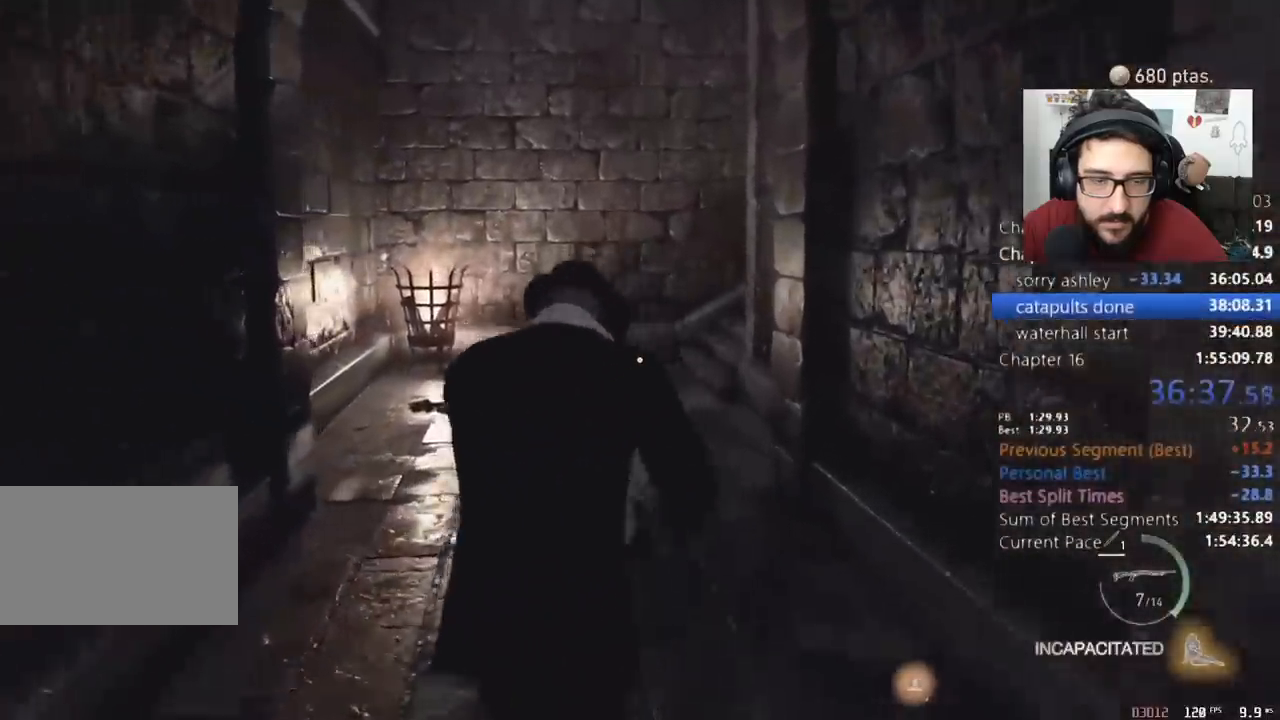
{"keys": ["shift", "w"], "mouse": [], "events": []}
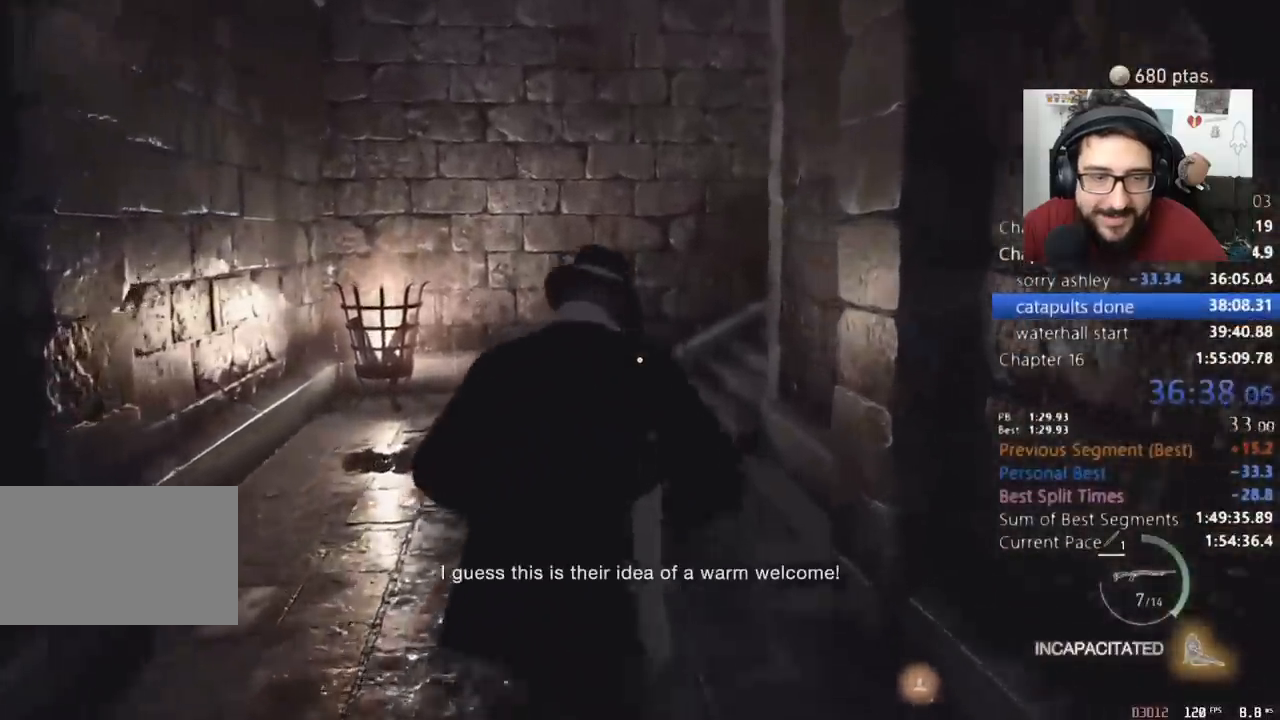
{"keys": ["shift", "w"], "mouse": [], "events": []}
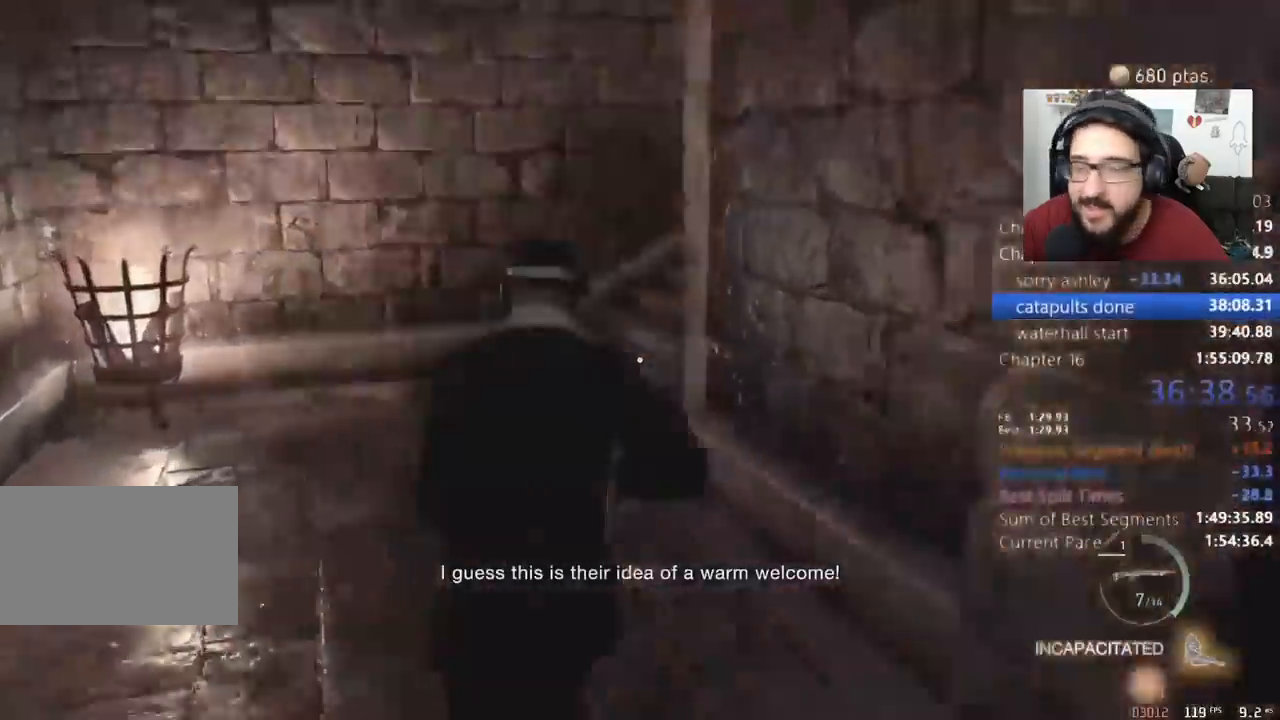
{"keys": ["a", "shift", "w"], "mouse": [], "events": [[200, "a", "down"]]}
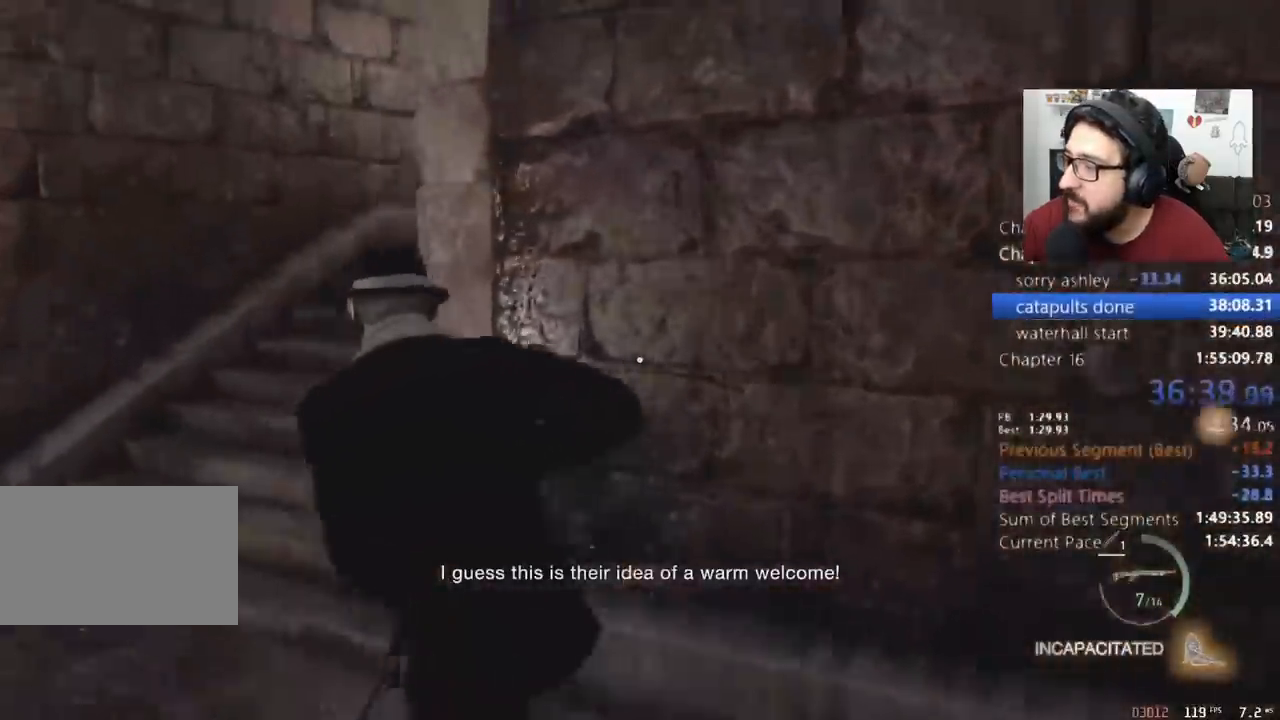
{"keys": ["shift", "w"], "mouse": [], "events": [[333, "a", "up"]]}